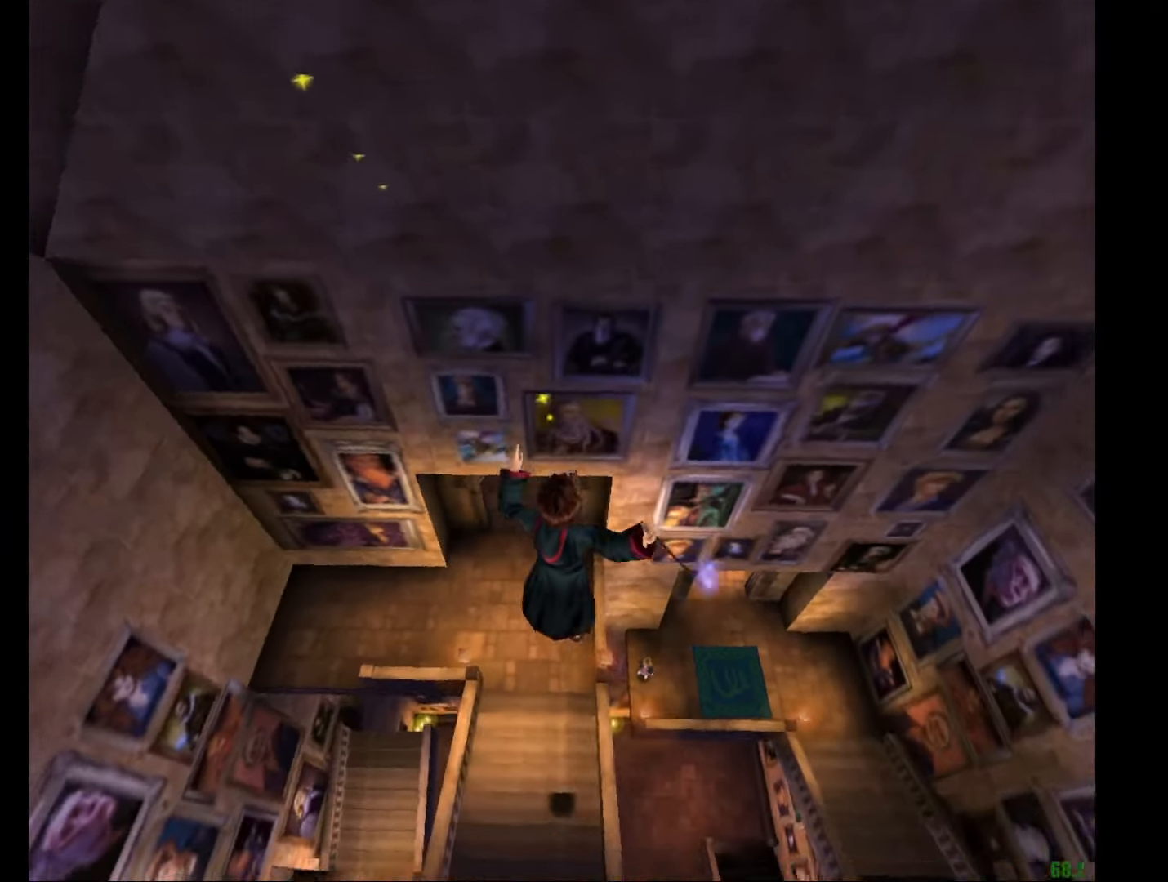
Gameplay with keyboard and mouse; each line is a JSON object with the keys and mouse buttons held at the frame after it. "events" lists presses ("down") and releases ("up") of "a", "c", "d", "down", "e", "escape", "f", "f1", "g", "left", "right", "s", "t", "tab", "up", "w", "mouse_left" and "mouse_right" between this image and that frame as [ms after this image, input, new state], when the widget could be followed in between. "mouse_left", "mouse_right" = the "left", "right" buttons of the "mouse" list. No other keys are recorded. Mouse movement is not recorded.
{"keys": [], "mouse": ["left", "right"], "events": [[50, "mouse_left", "up"], [151, "mouse_left", "down"], [184, "mouse_left", "up"], [234, "f", "down"], [334, "e", "up"], [334, "mouse_left", "down"], [334, "w", "up"], [384, "f", "up"], [384, "mouse_left", "up"], [468, "mouse_left", "down"]]}
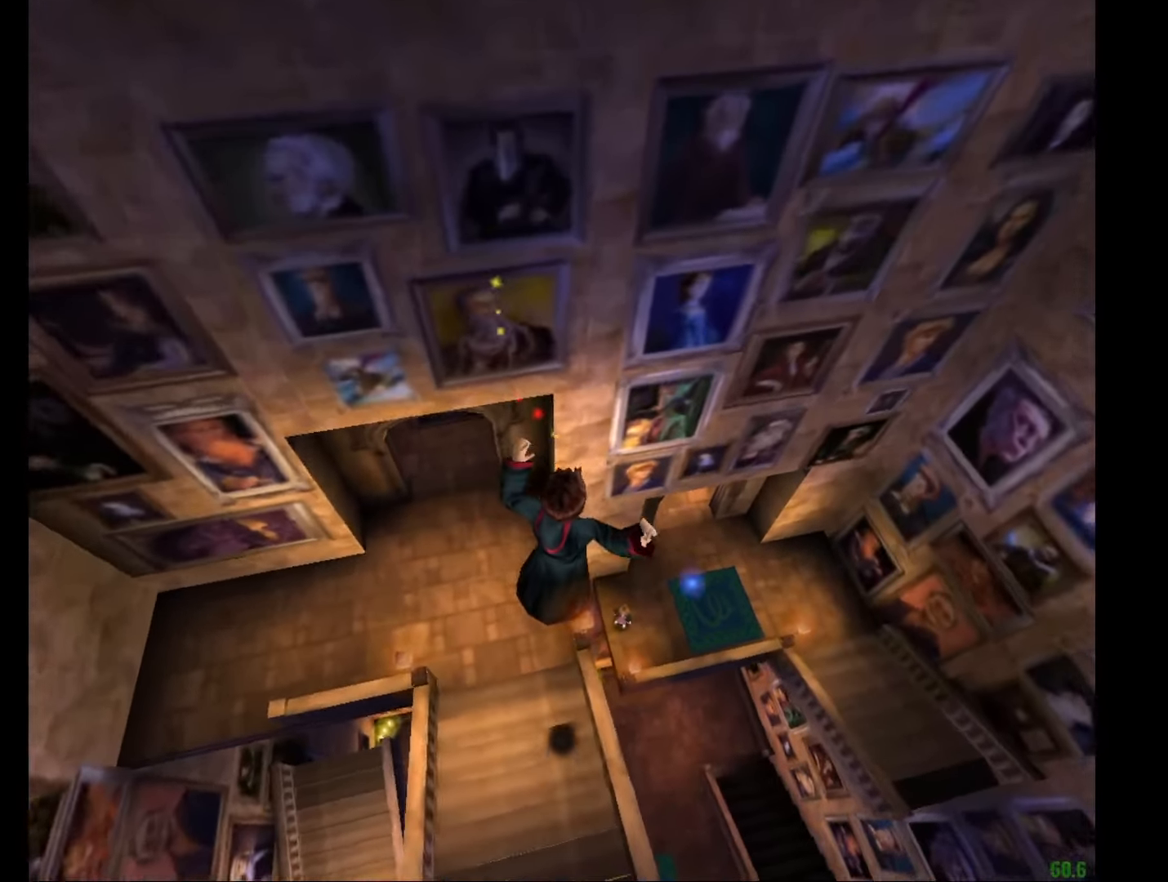
{"keys": ["e", "f", "w"], "mouse": ["right"], "events": [[67, "mouse_left", "up"], [117, "e", "down"], [117, "w", "down"], [150, "f", "down"]]}
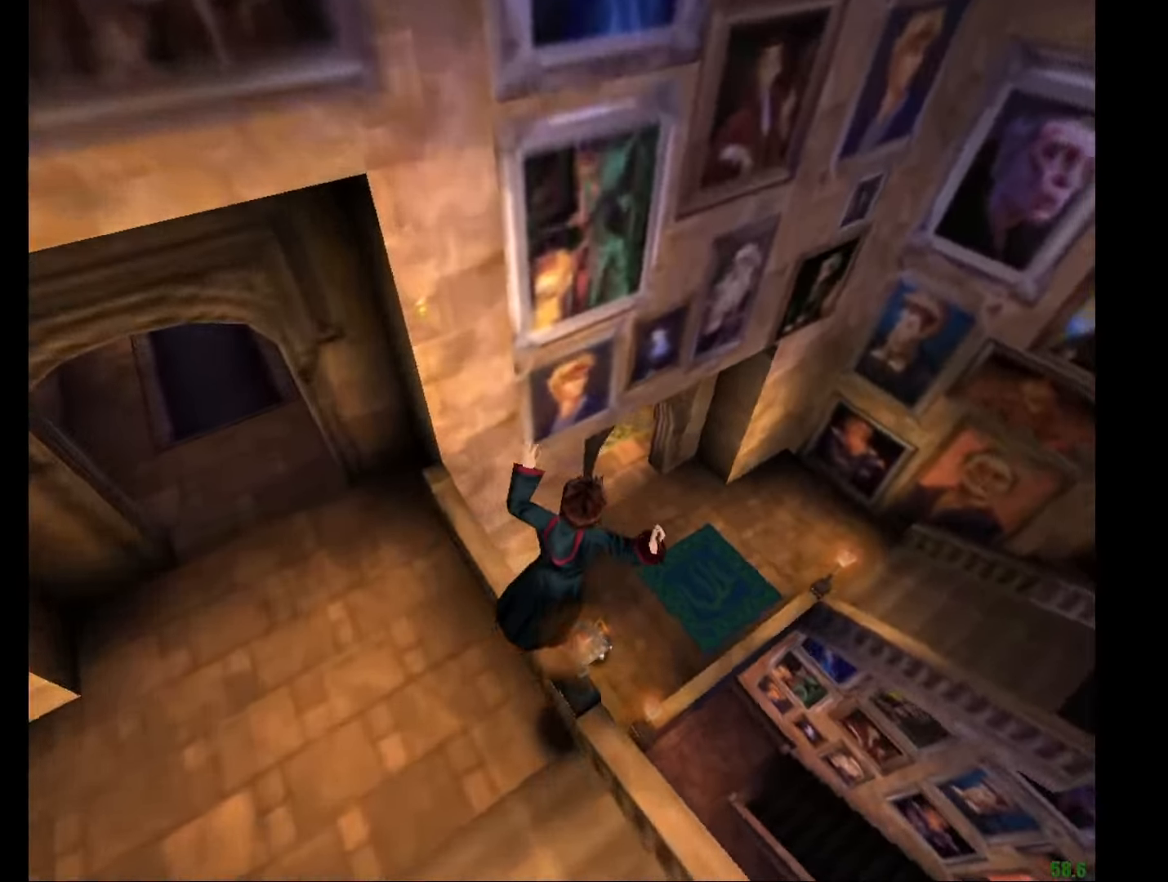
{"keys": ["e", "f", "w"], "mouse": [], "events": [[167, "mouse_left", "down"], [217, "f", "up"], [317, "mouse_left", "up"], [417, "mouse_left", "down"], [451, "f", "down"], [501, "mouse_left", "up"], [501, "mouse_right", "up"]]}
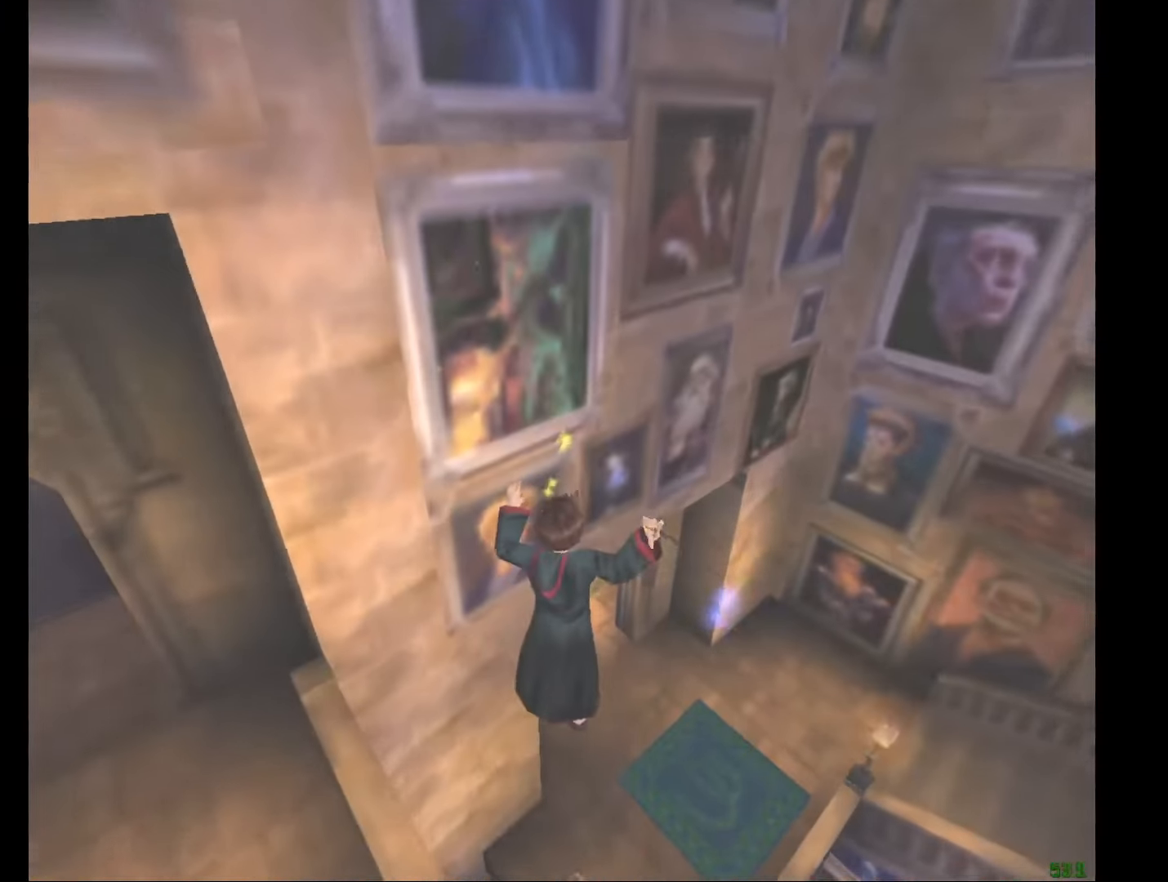
{"keys": ["e", "w"], "mouse": [], "events": [[183, "f", "up"]]}
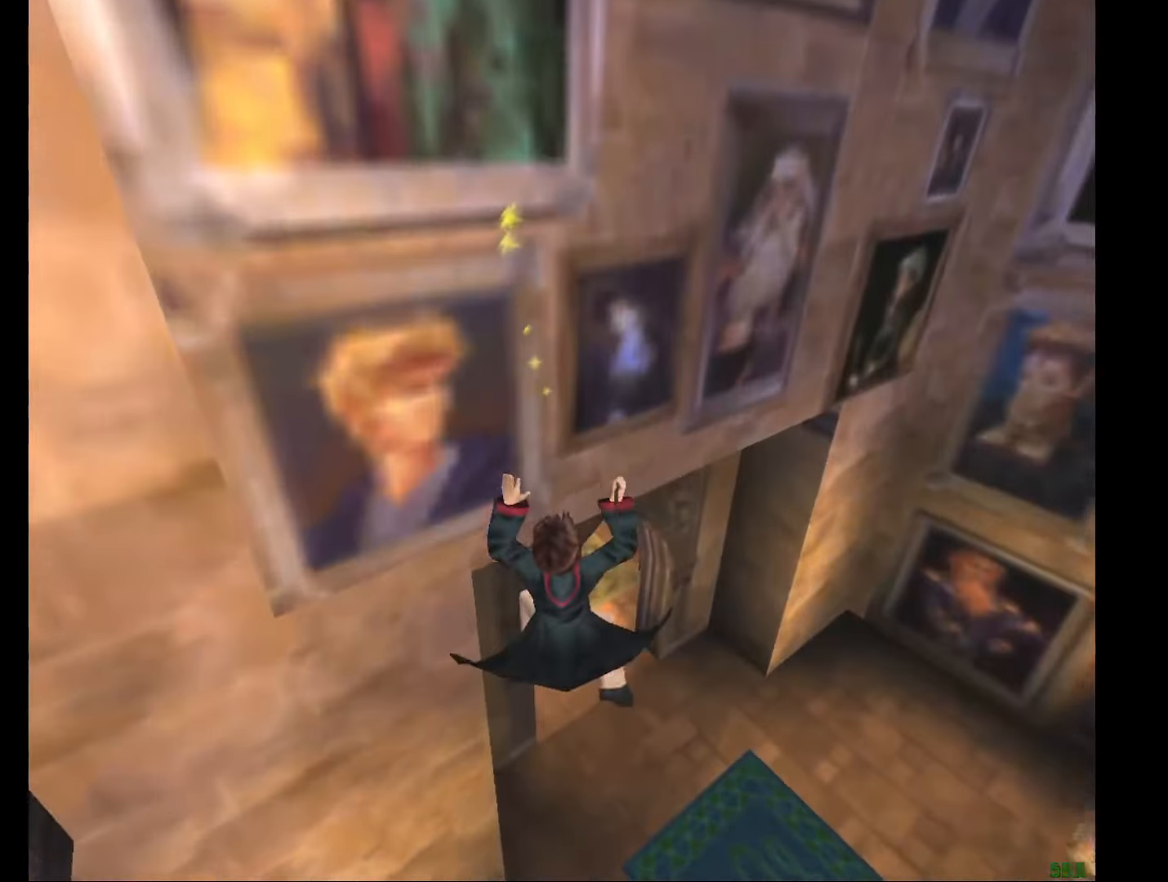
{"keys": ["e", "w"], "mouse": [], "events": [[351, "mouse_left", "down"], [484, "mouse_left", "up"]]}
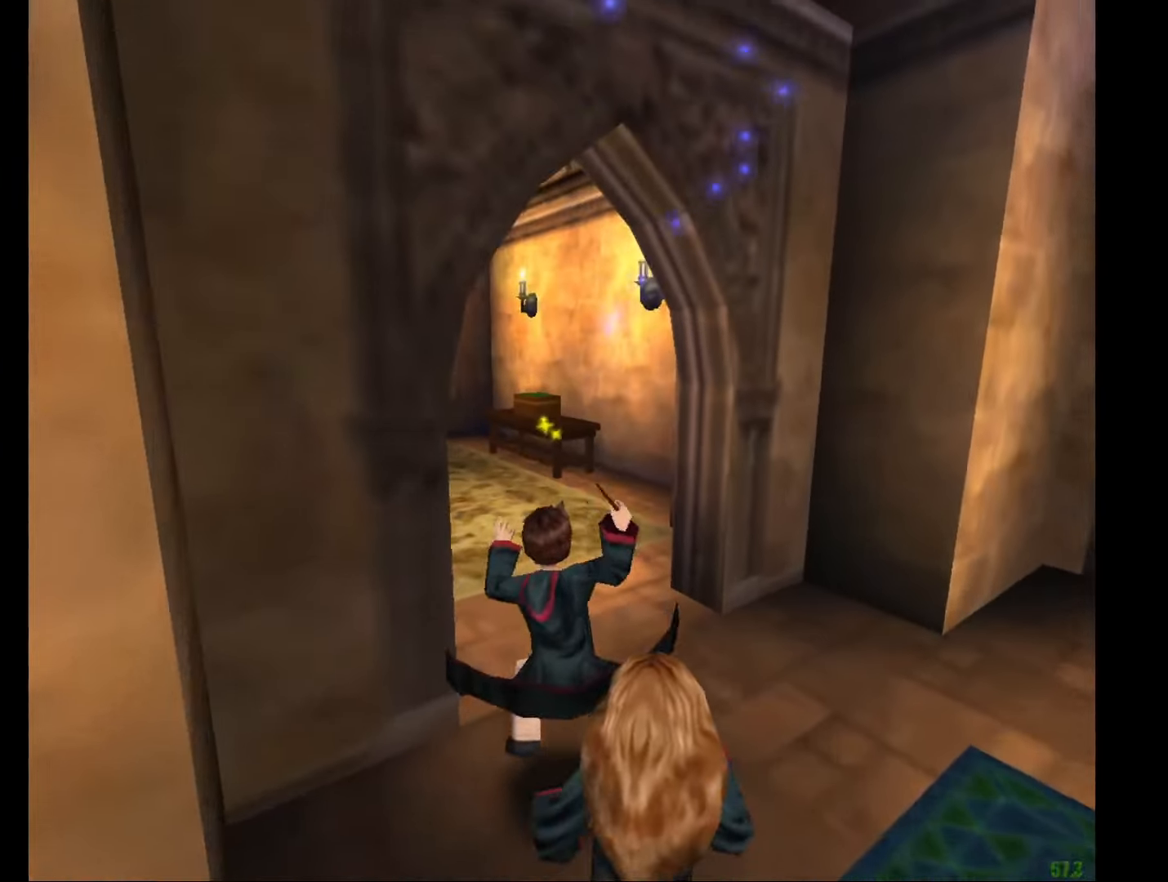
{"keys": ["e", "w"], "mouse": [], "events": [[83, "mouse_left", "down"], [183, "mouse_left", "up"], [267, "mouse_left", "down"], [317, "mouse_left", "up"]]}
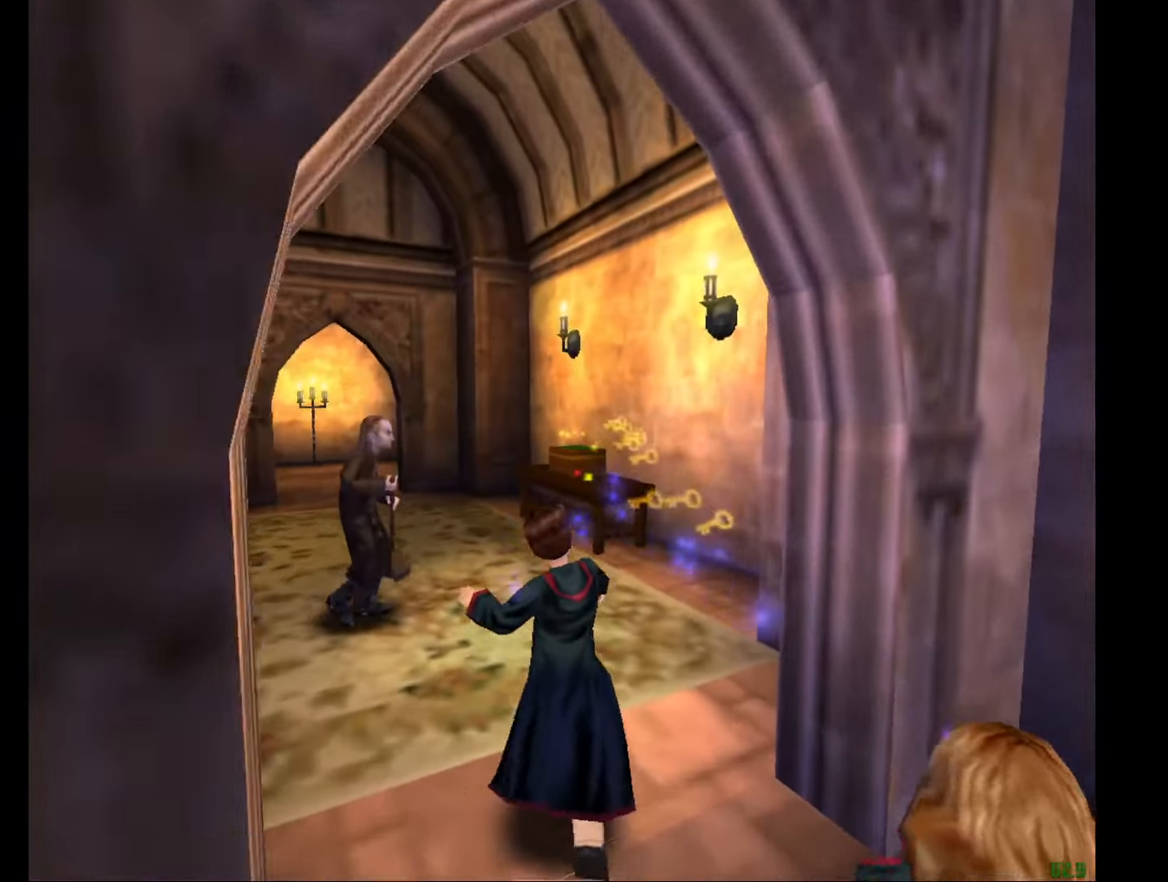
{"keys": ["e", "w"], "mouse": [], "events": []}
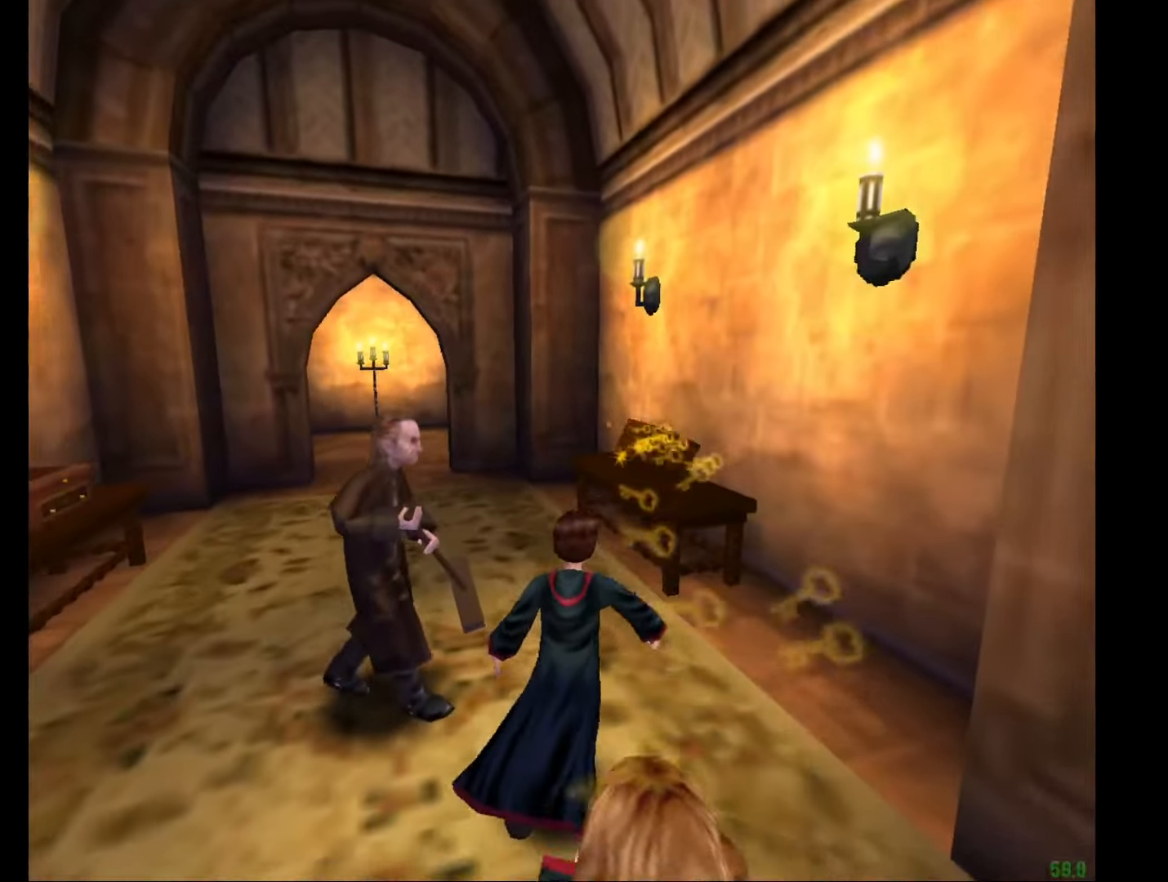
{"keys": ["f", "g"], "mouse": [], "events": [[351, "f", "down"], [351, "g", "down"], [401, "w", "up"], [434, "e", "up"]]}
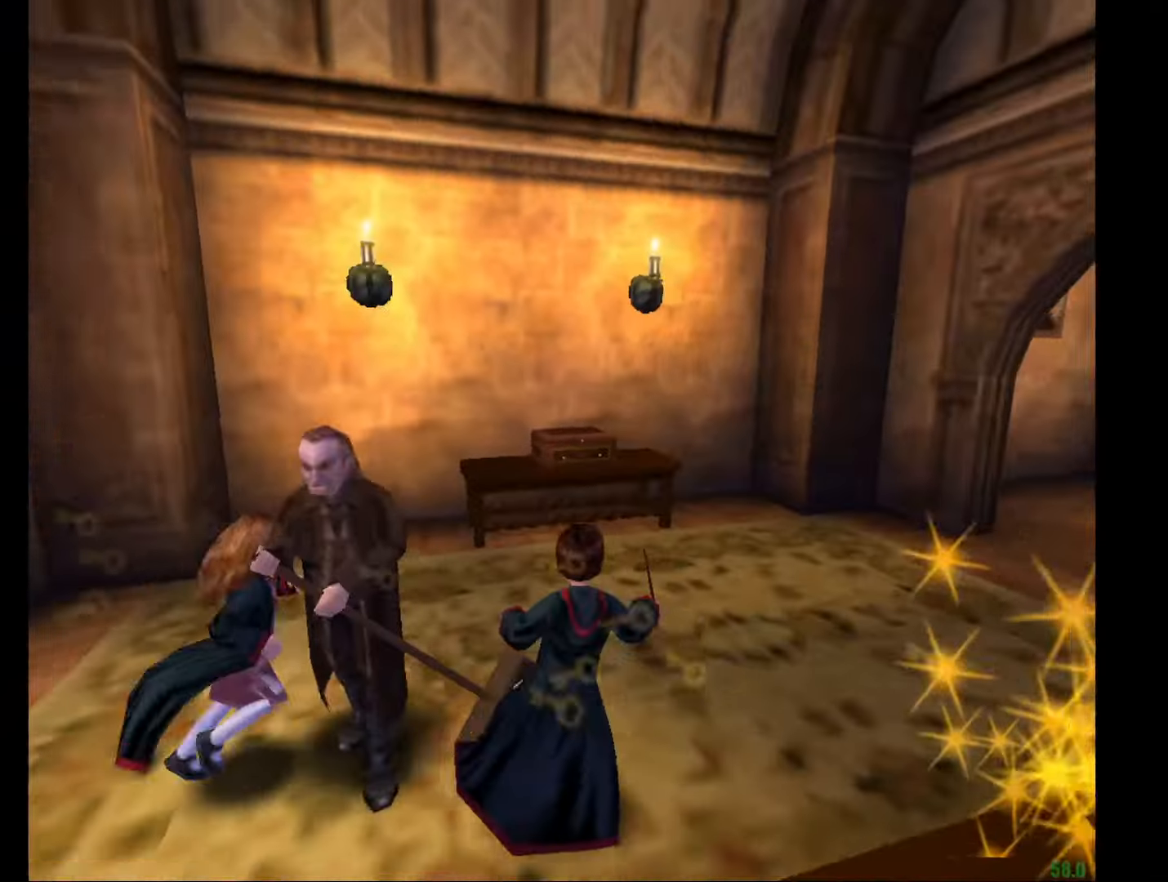
{"keys": ["e", "w"], "mouse": [], "events": [[33, "mouse_left", "down"], [133, "mouse_left", "up"], [467, "e", "down"], [467, "w", "down"], [500, "f", "up"], [500, "g", "up"]]}
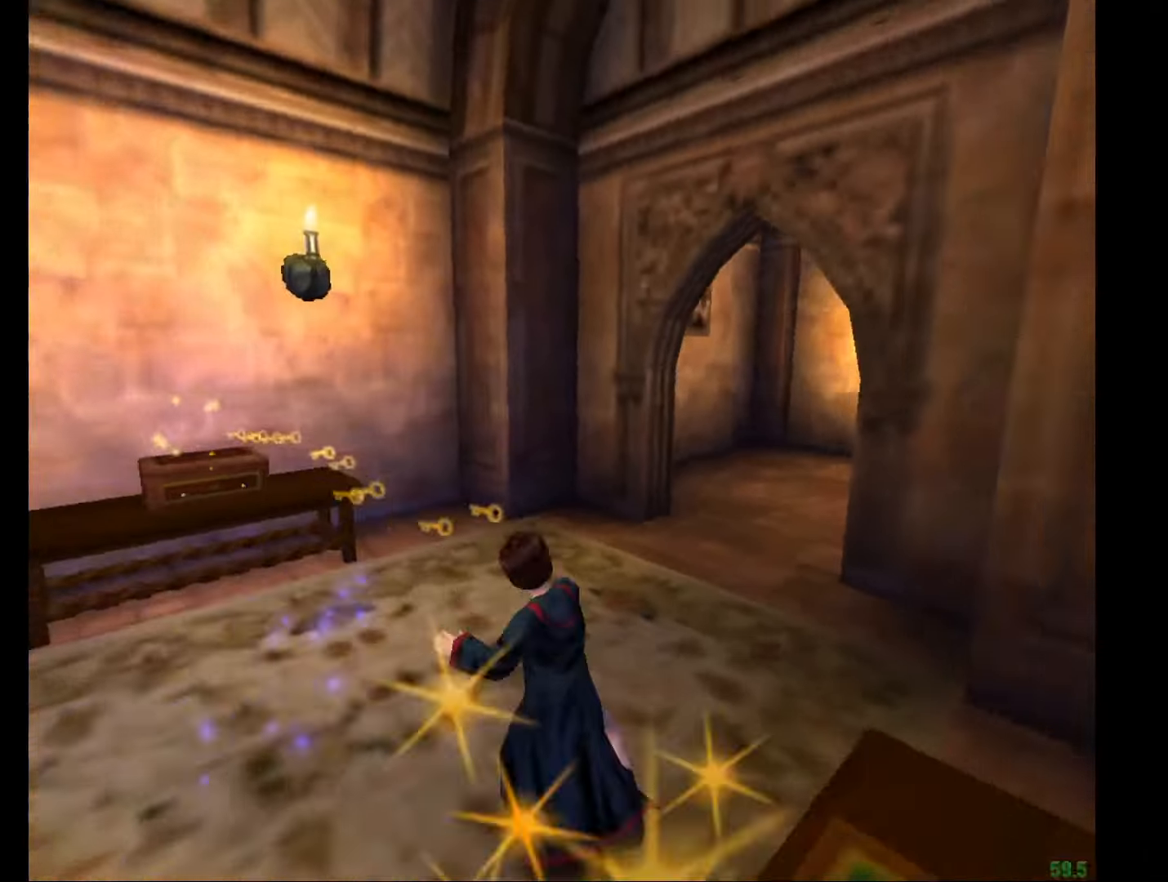
{"keys": ["e", "w"], "mouse": [], "events": []}
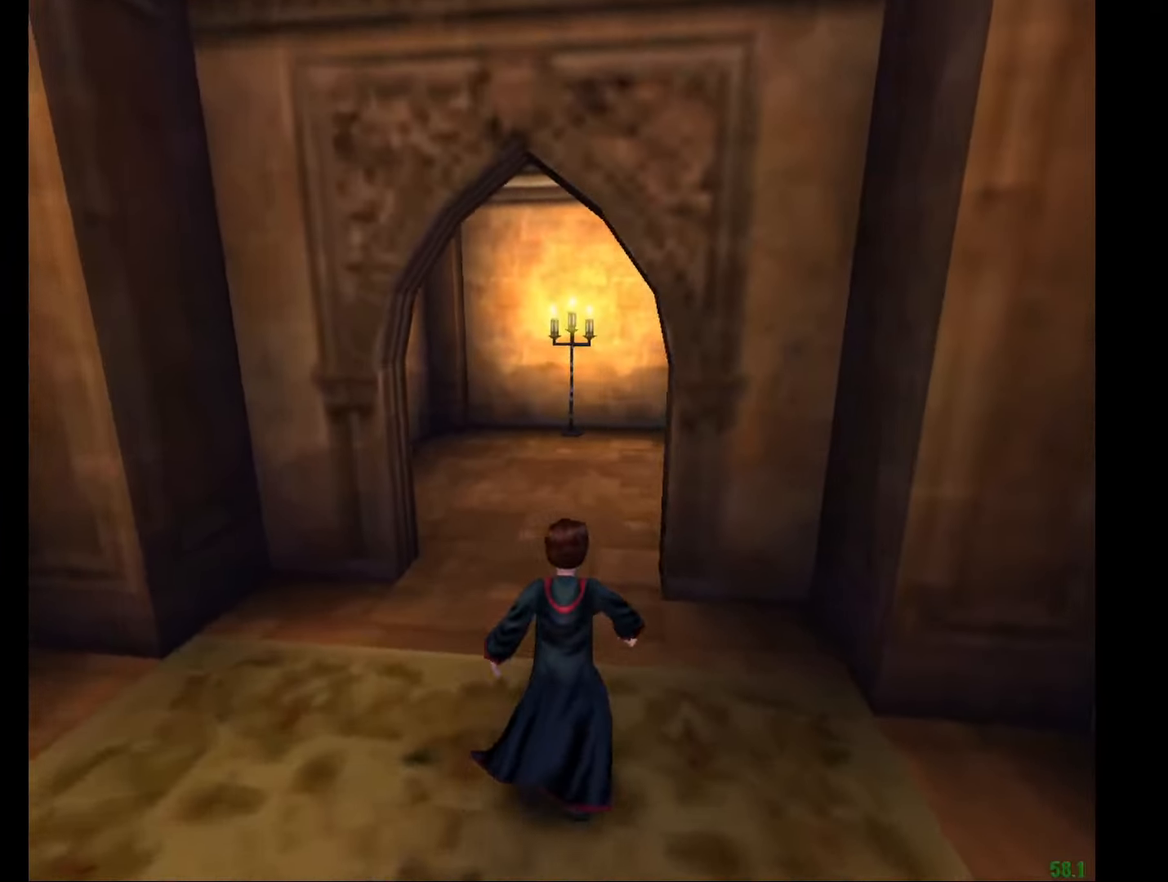
{"keys": ["e", "w"], "mouse": [], "events": []}
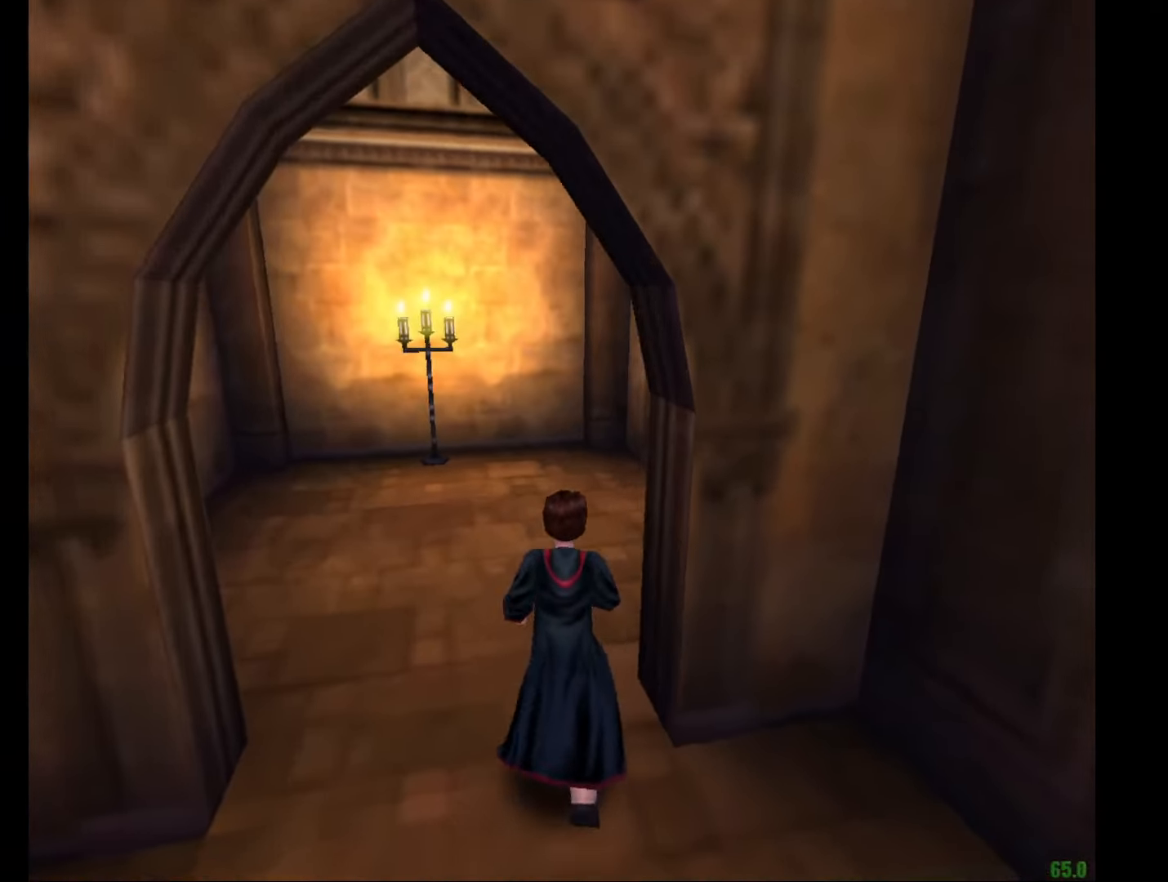
{"keys": ["e", "w"], "mouse": [], "events": []}
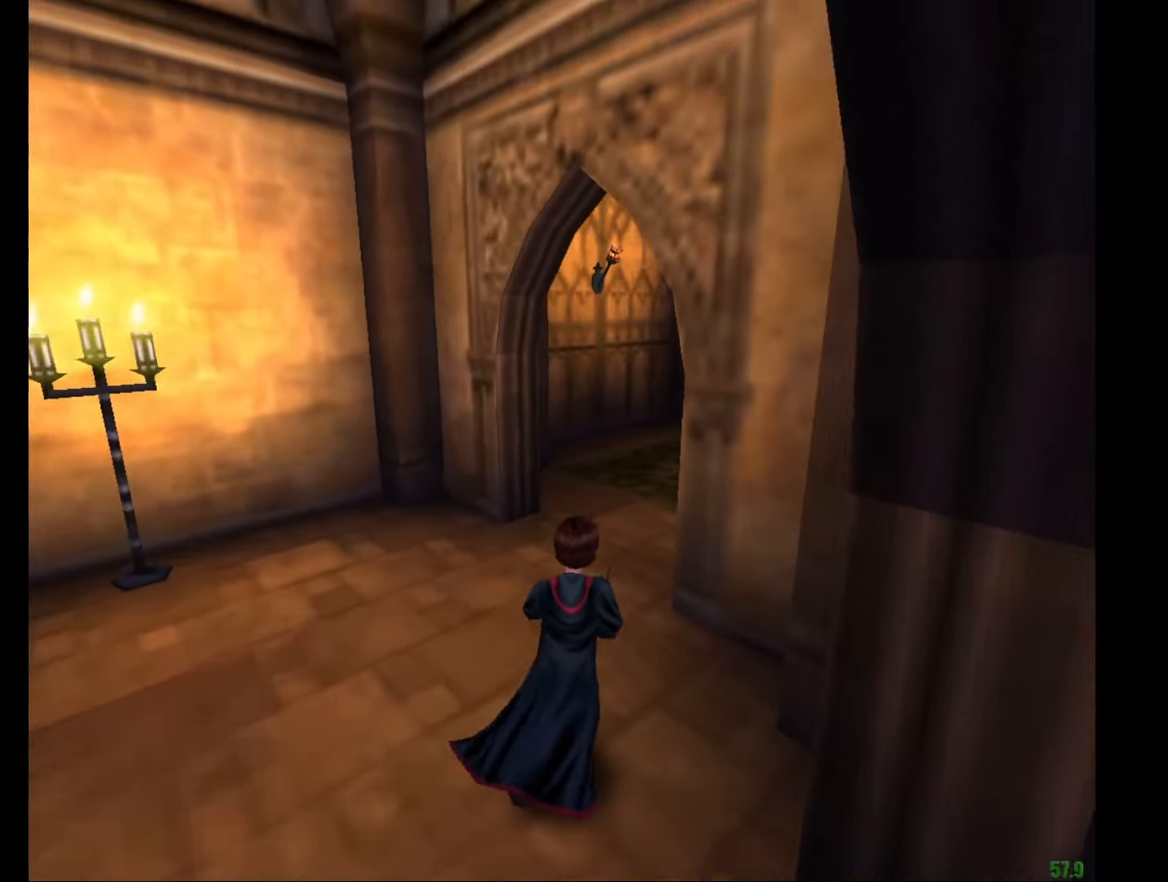
{"keys": ["e", "w"], "mouse": [], "events": []}
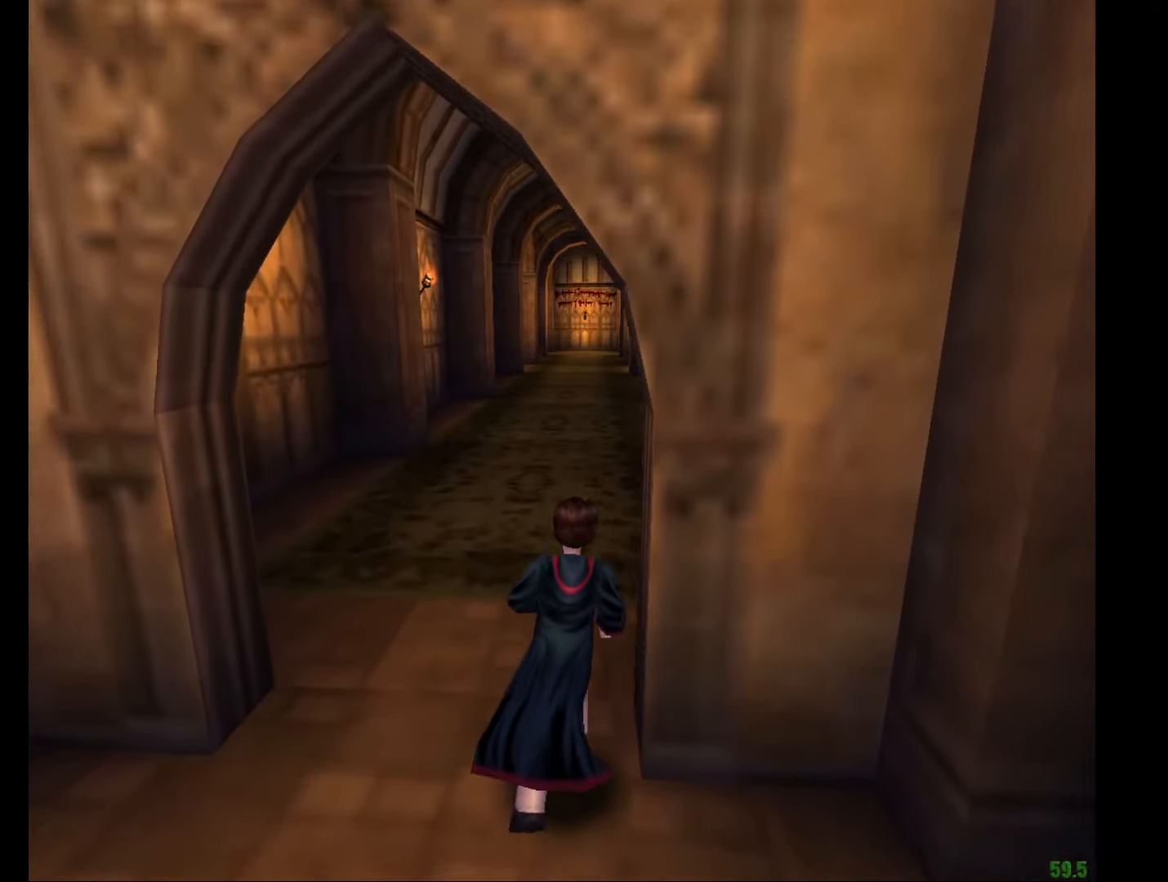
{"keys": ["e", "w"], "mouse": [], "events": []}
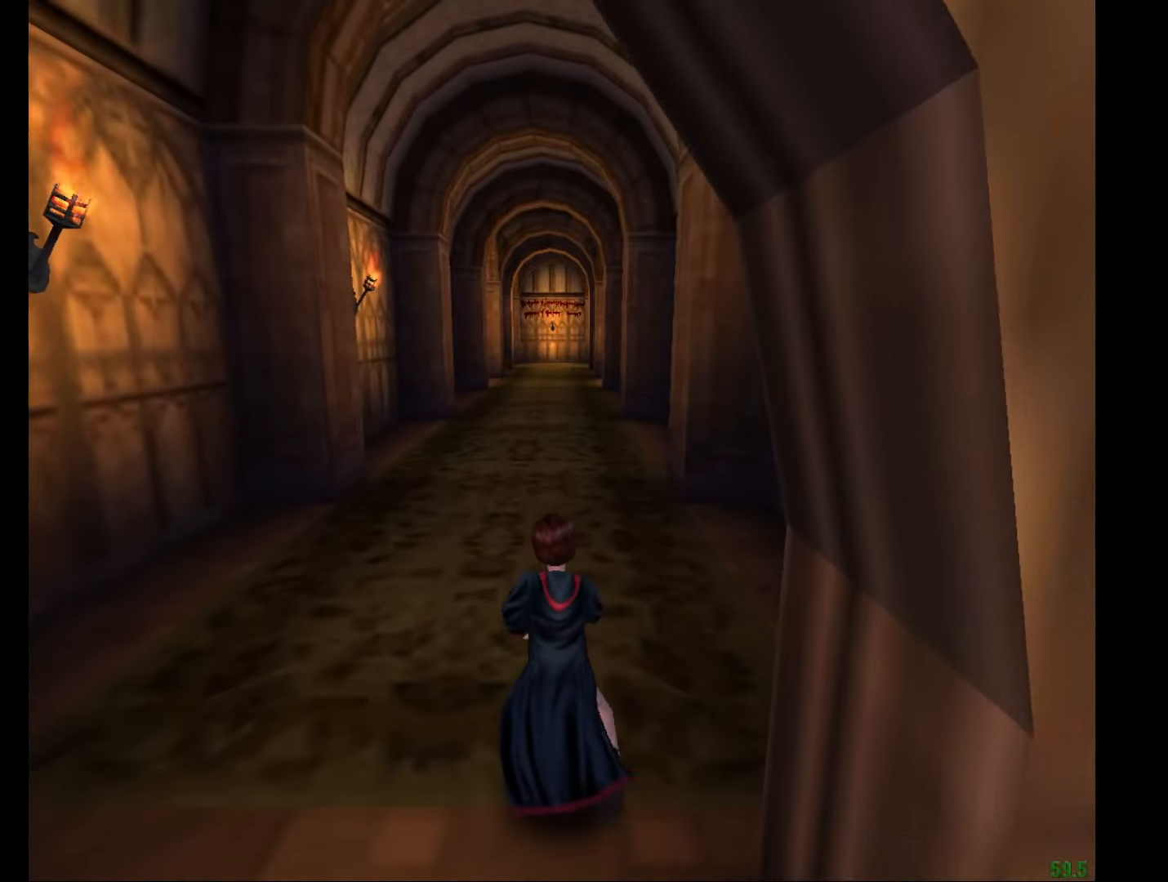
{"keys": ["e", "w"], "mouse": [], "events": []}
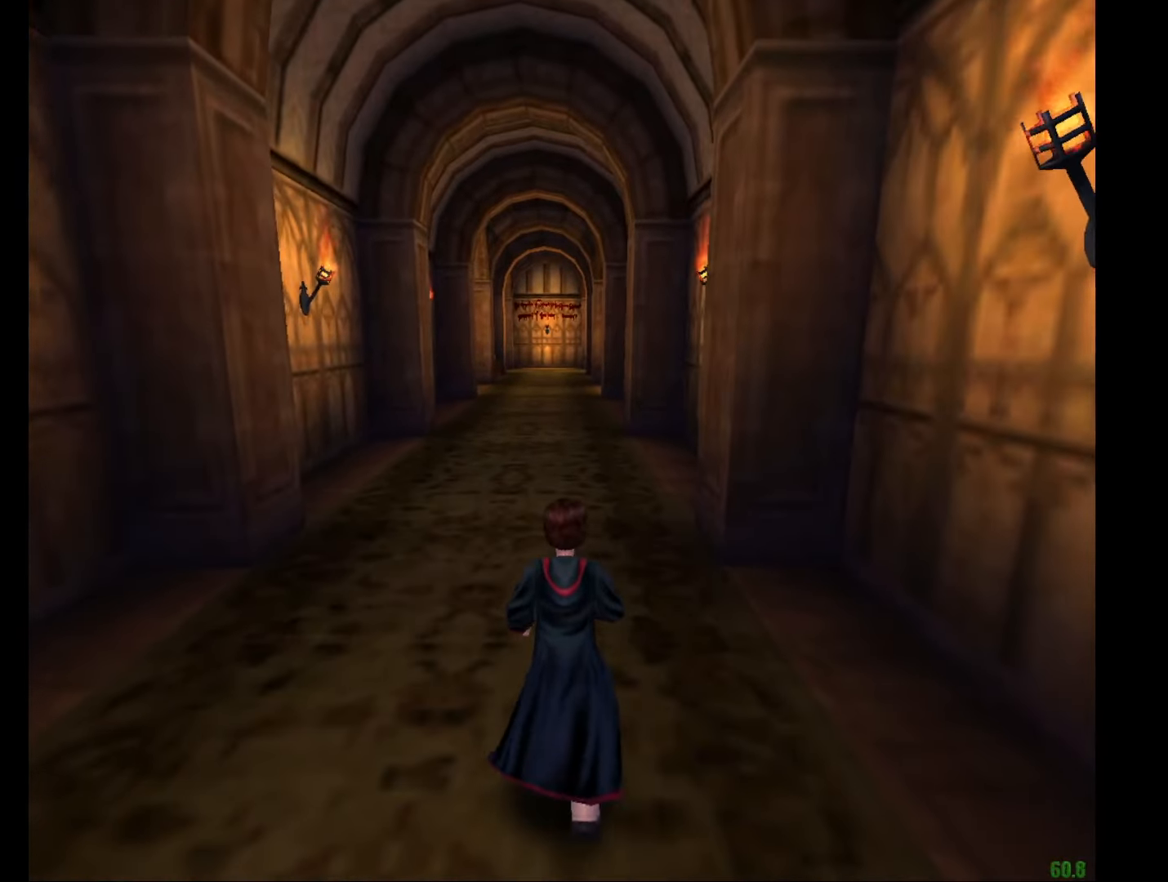
{"keys": ["e", "w"], "mouse": [], "events": []}
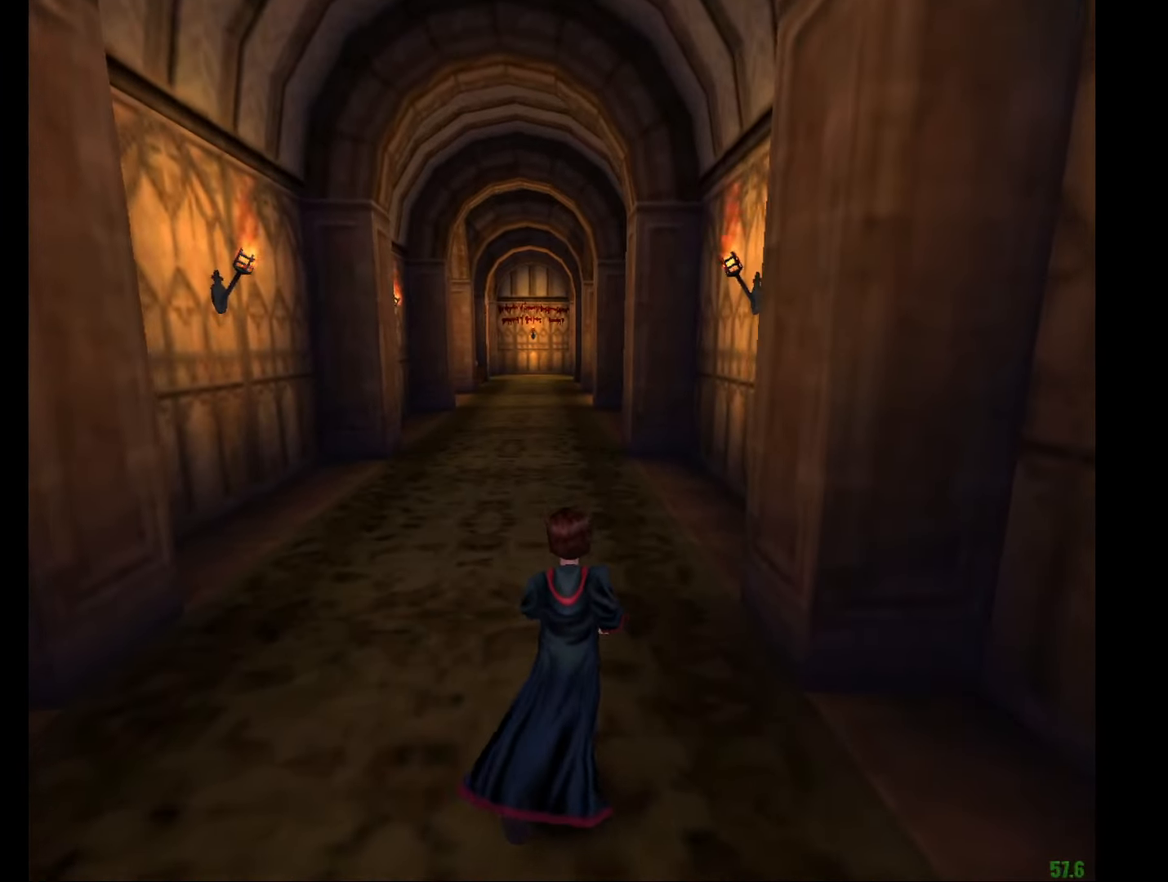
{"keys": ["e", "w"], "mouse": [], "events": []}
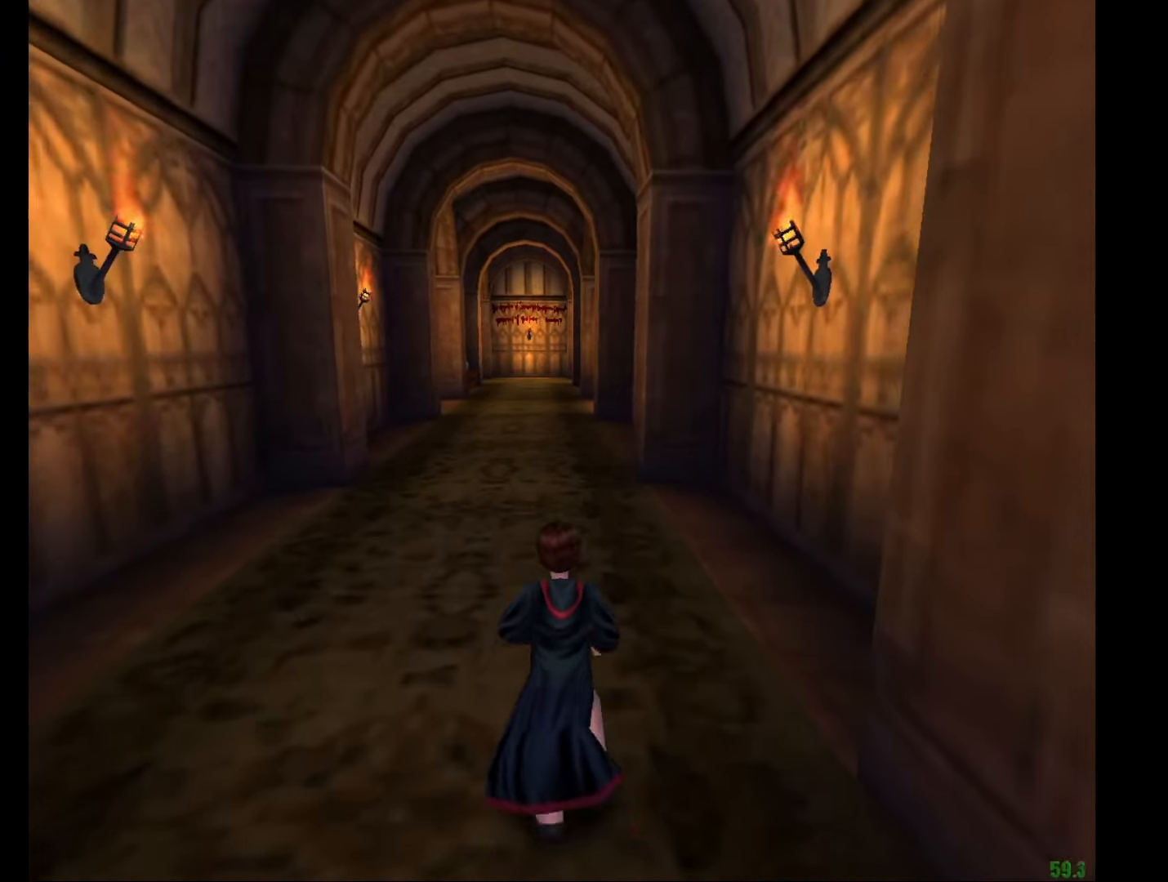
{"keys": ["e", "w"], "mouse": [], "events": []}
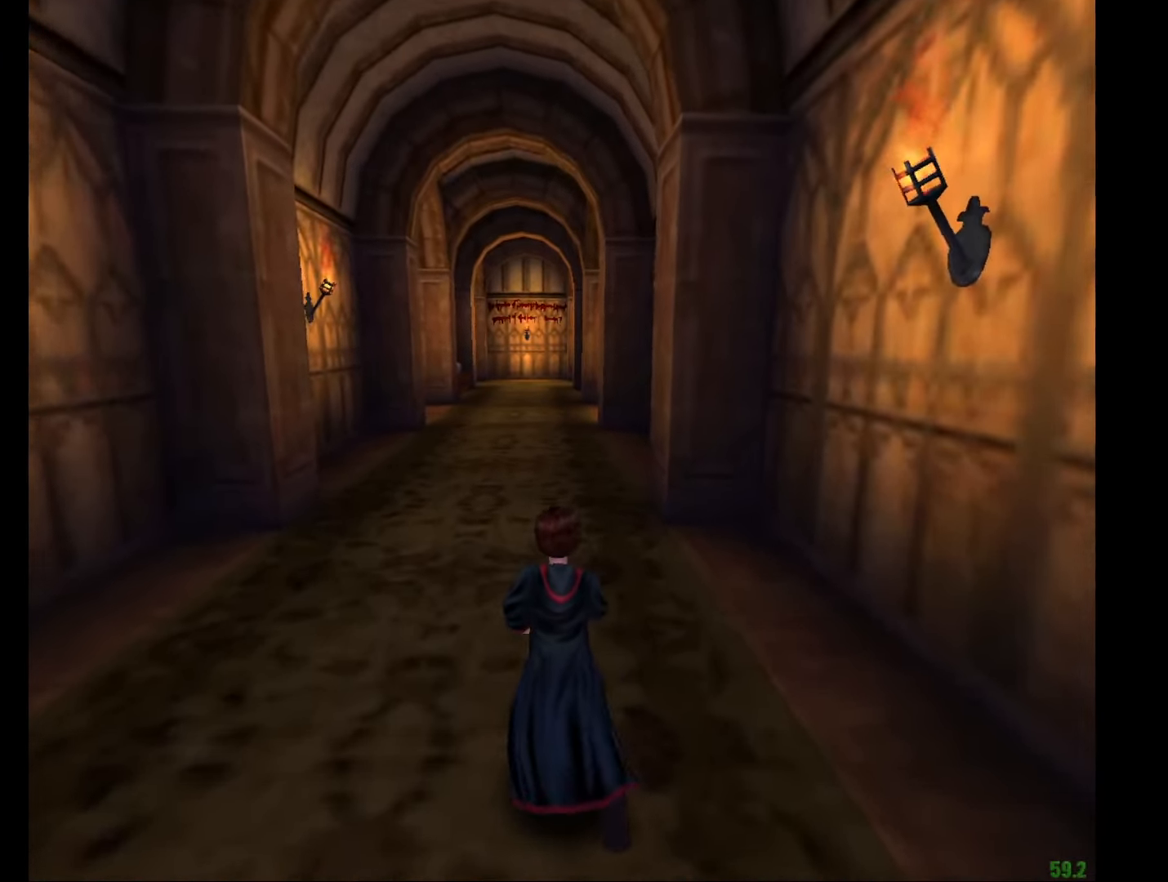
{"keys": ["e", "w"], "mouse": ["right"], "events": [[184, "mouse_right", "down"]]}
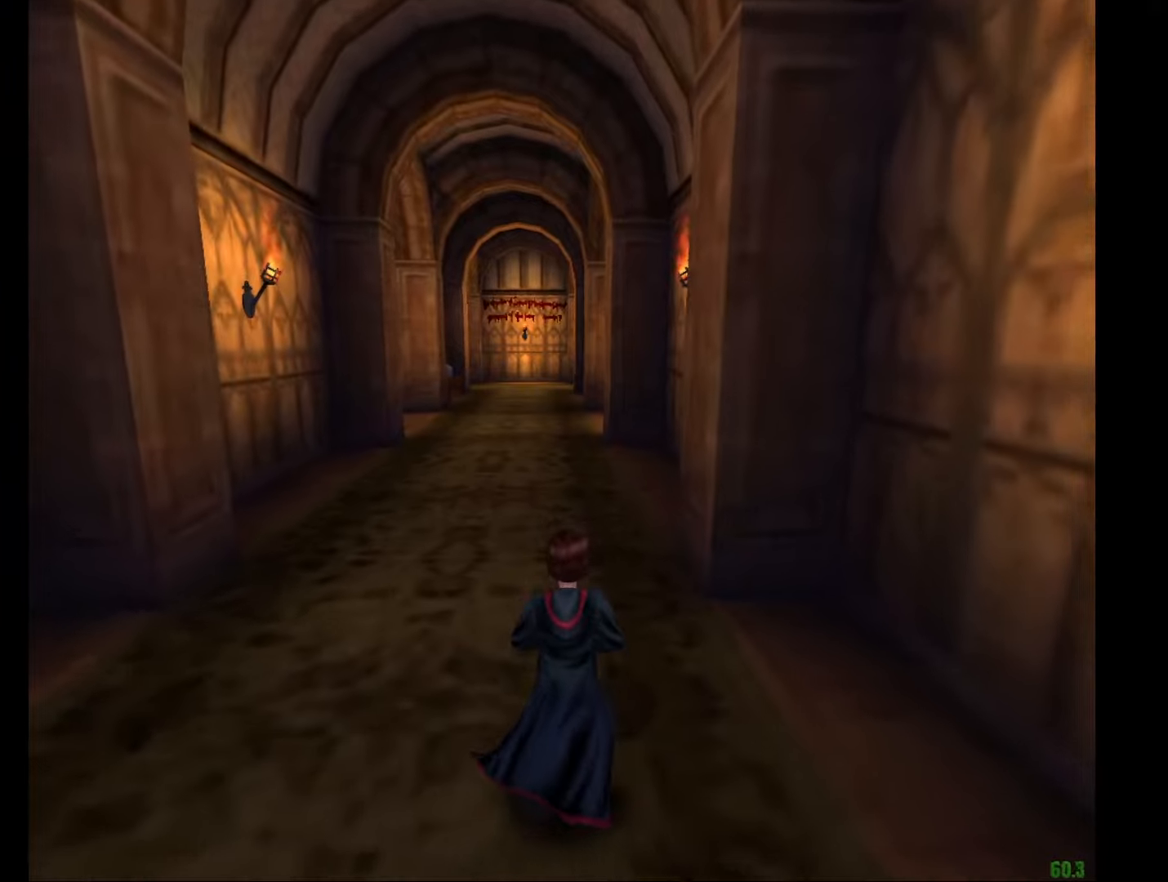
{"keys": ["e", "w"], "mouse": [], "events": [[17, "mouse_right", "up"]]}
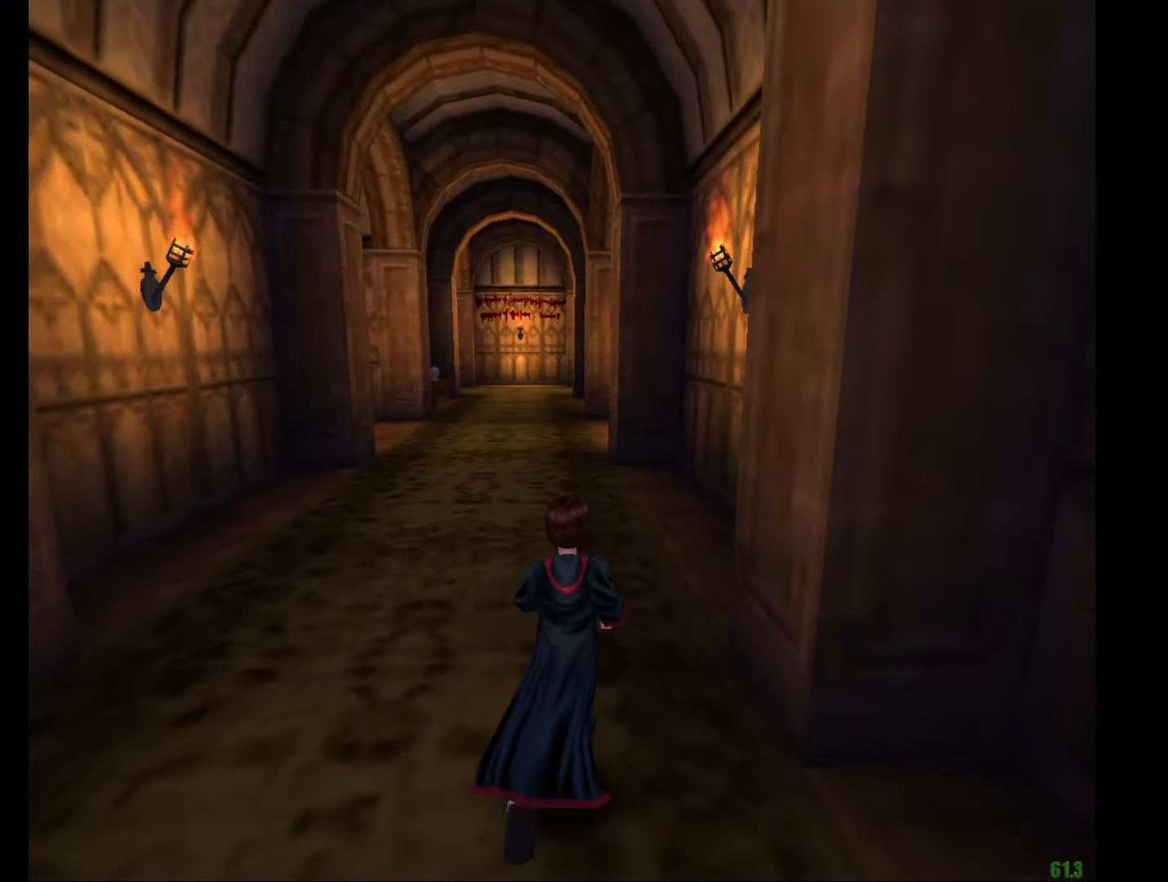
{"keys": ["e", "w"], "mouse": [], "events": []}
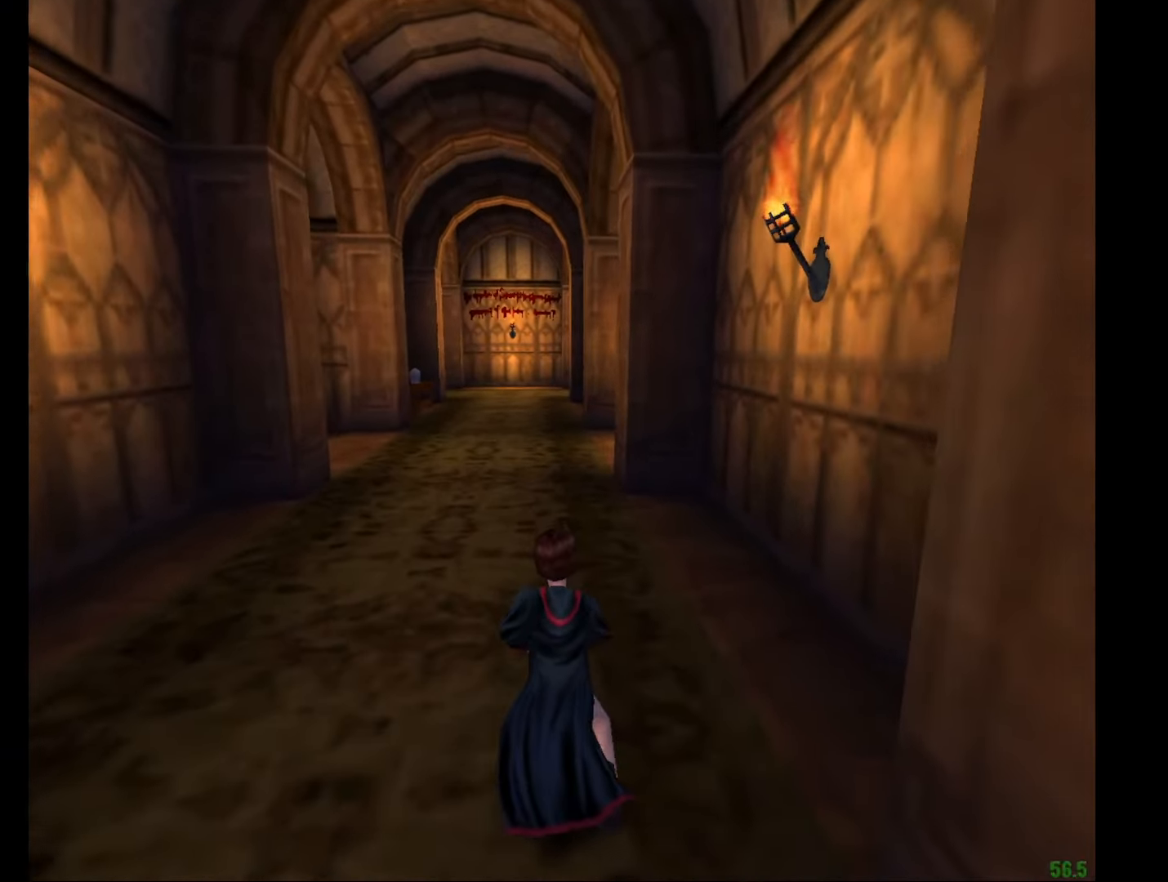
{"keys": ["e", "w"], "mouse": ["right"], "events": [[50, "mouse_right", "down"]]}
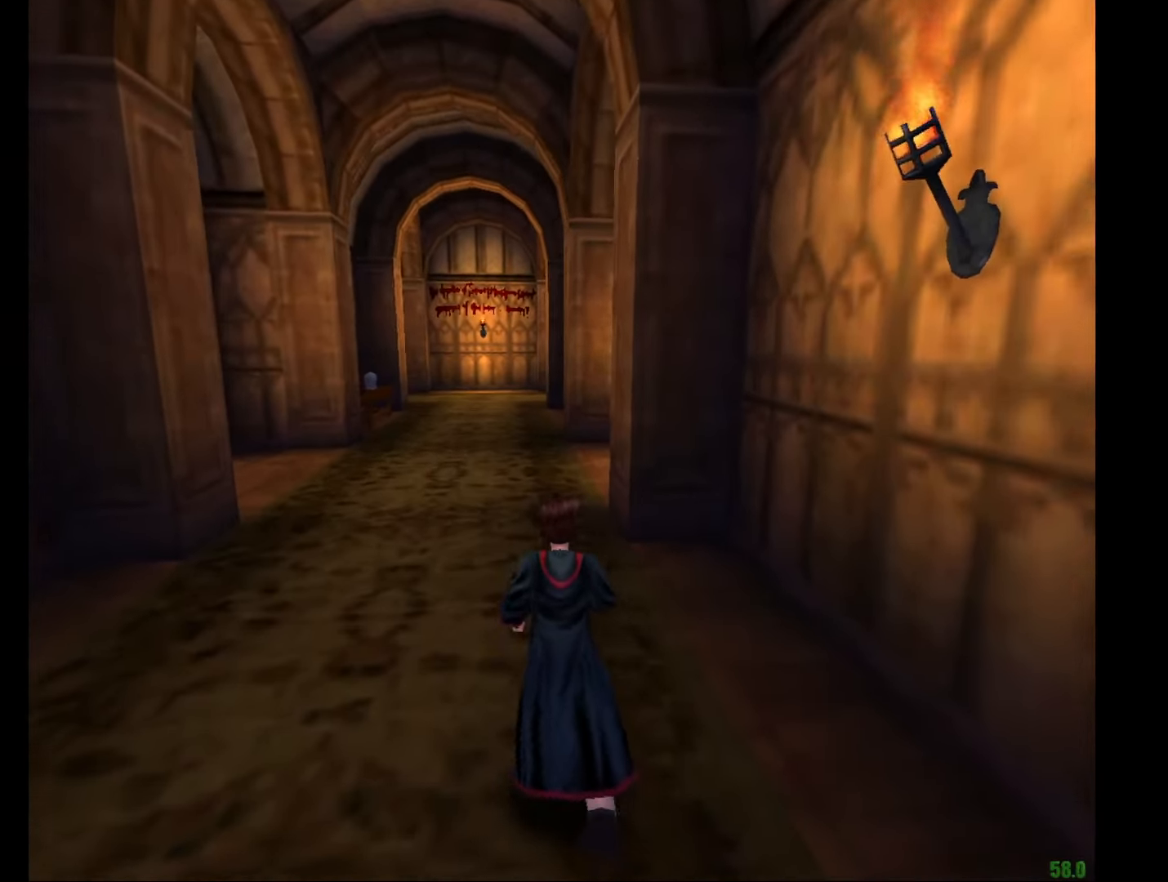
{"keys": ["e", "w"], "mouse": ["right"], "events": []}
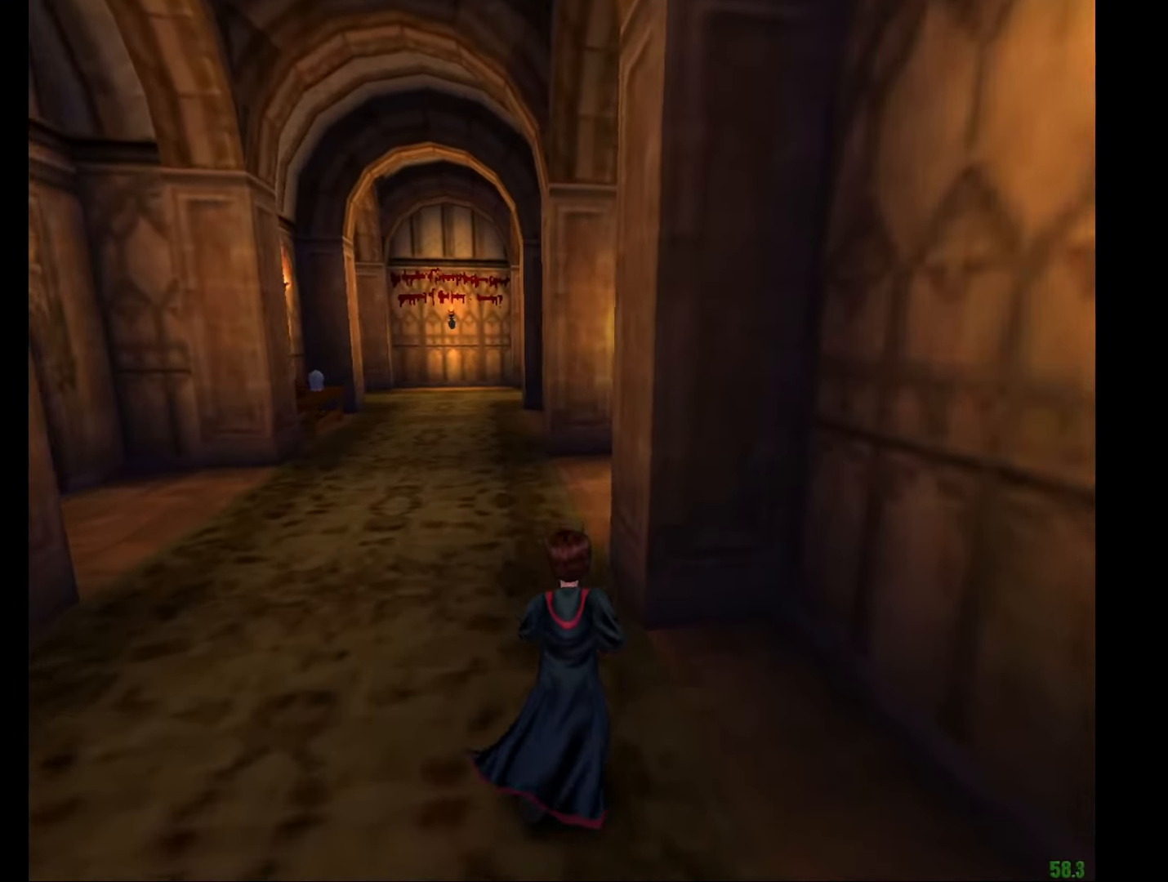
{"keys": ["e", "w"], "mouse": ["right"], "events": []}
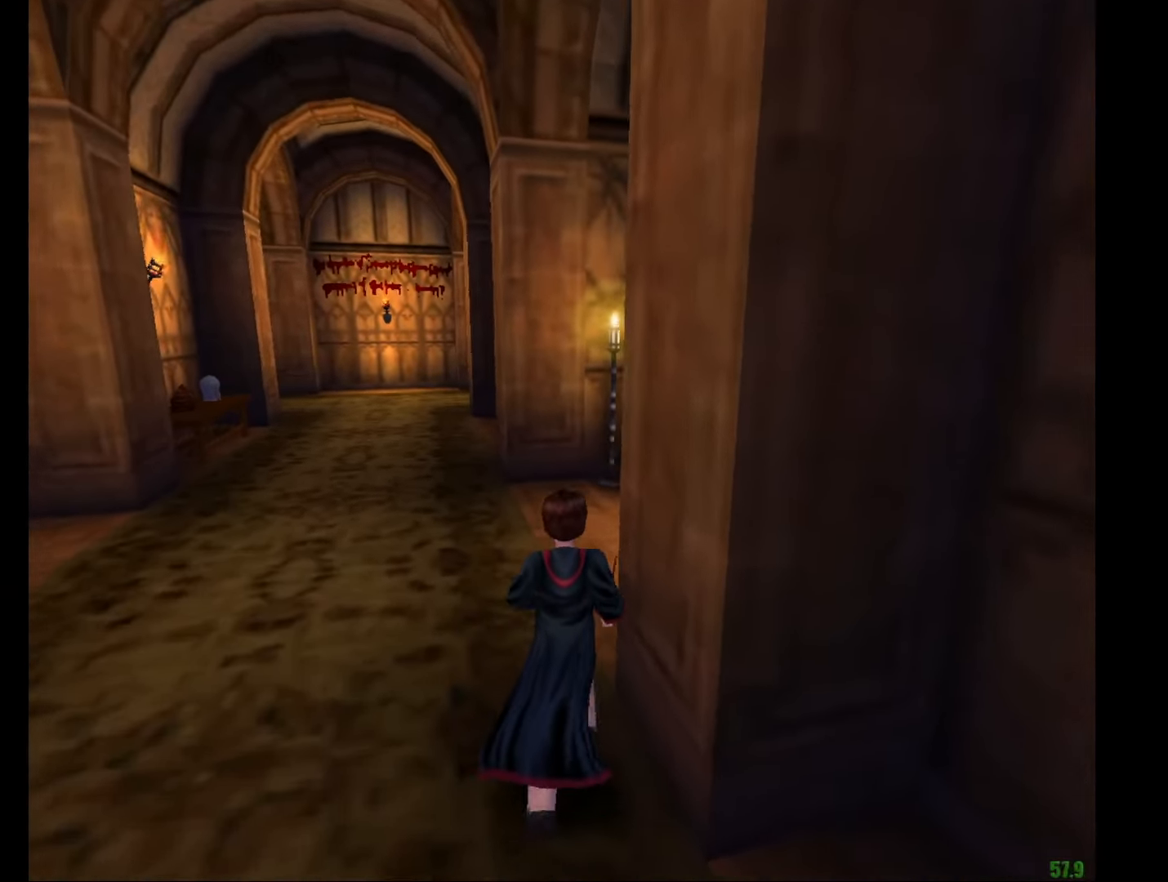
{"keys": ["e", "w"], "mouse": ["right"], "events": []}
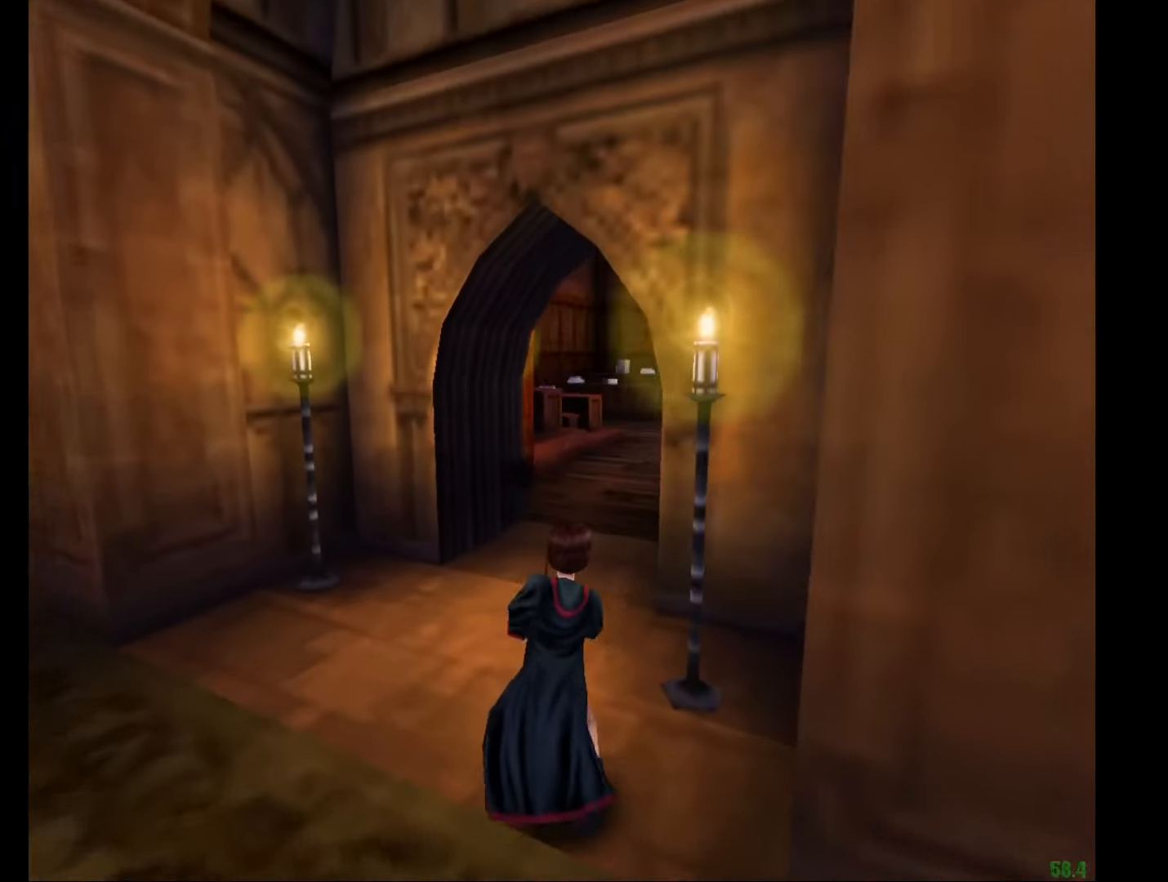
{"keys": ["e", "w"], "mouse": ["right"], "events": []}
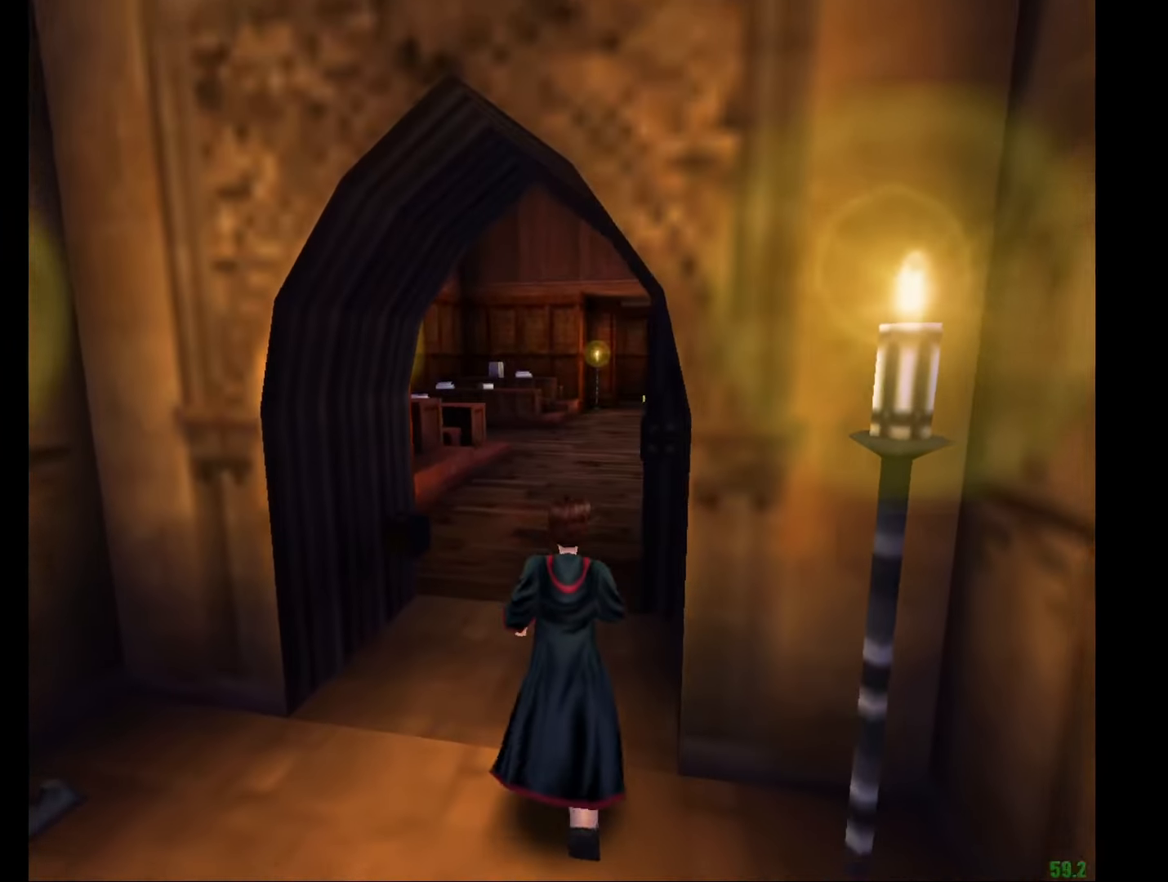
{"keys": ["e", "w"], "mouse": ["right"], "events": []}
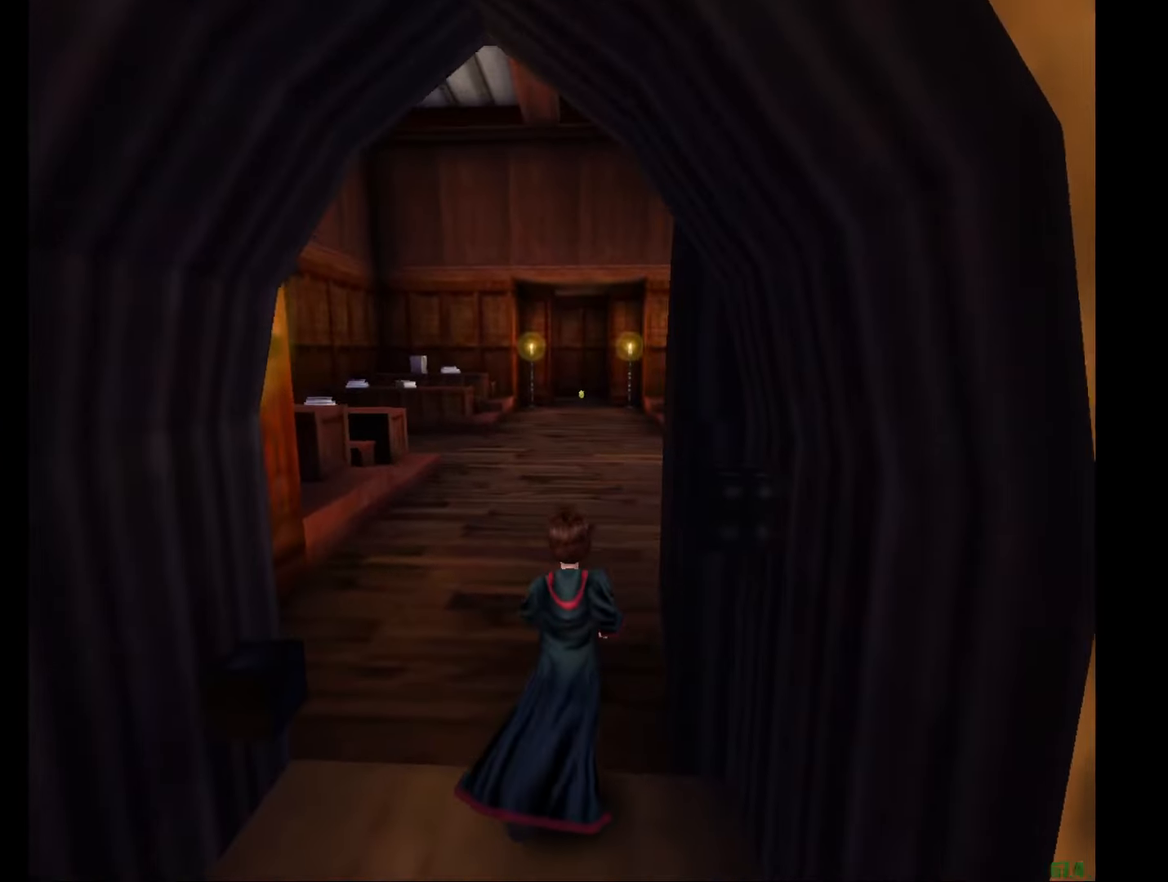
{"keys": [], "mouse": [], "events": [[234, "e", "up"], [234, "mouse_right", "up"], [234, "w", "up"]]}